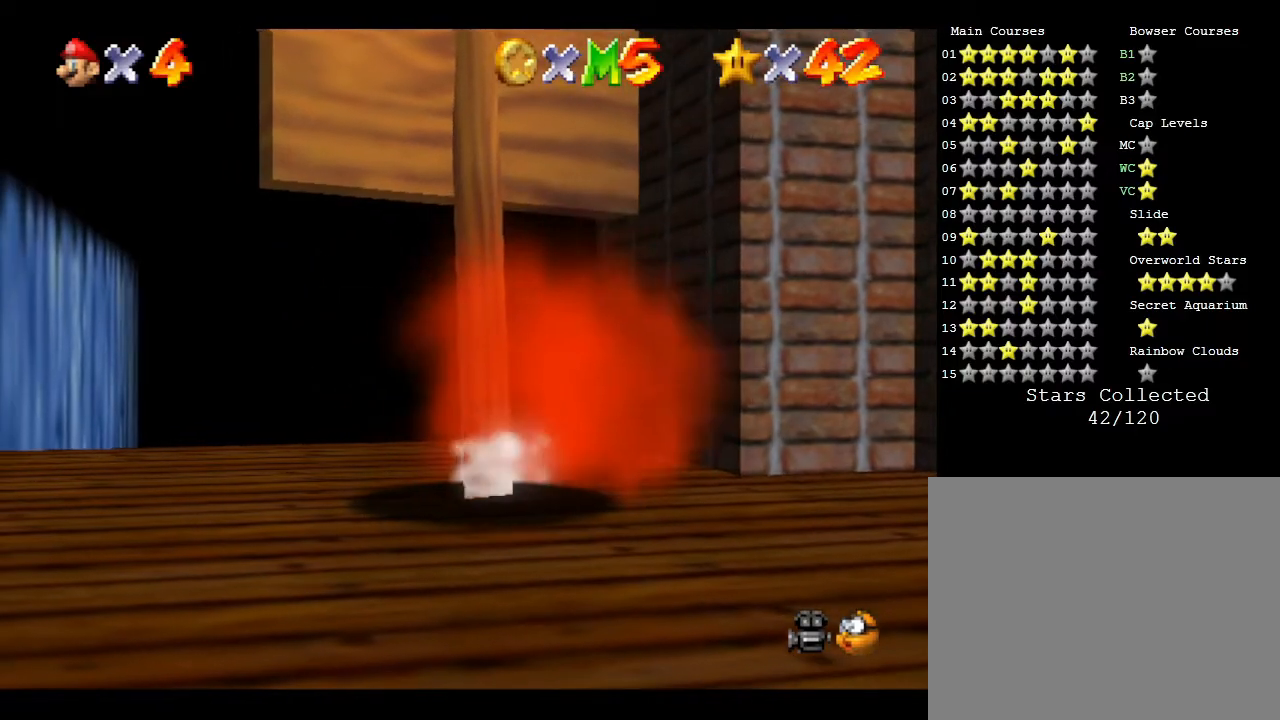
Gameplay with a controller (Nintendo layout); each line is a JSON object with the inputs held at the frame after it. "events" lists button and stick changes between this image and that frame as [ms after this image, input, new state], when the widget could be followed in between. Not read: L3 R3.
{"buttons": [], "left_stick": "up", "events": [[450, "left_stick", "up"]]}
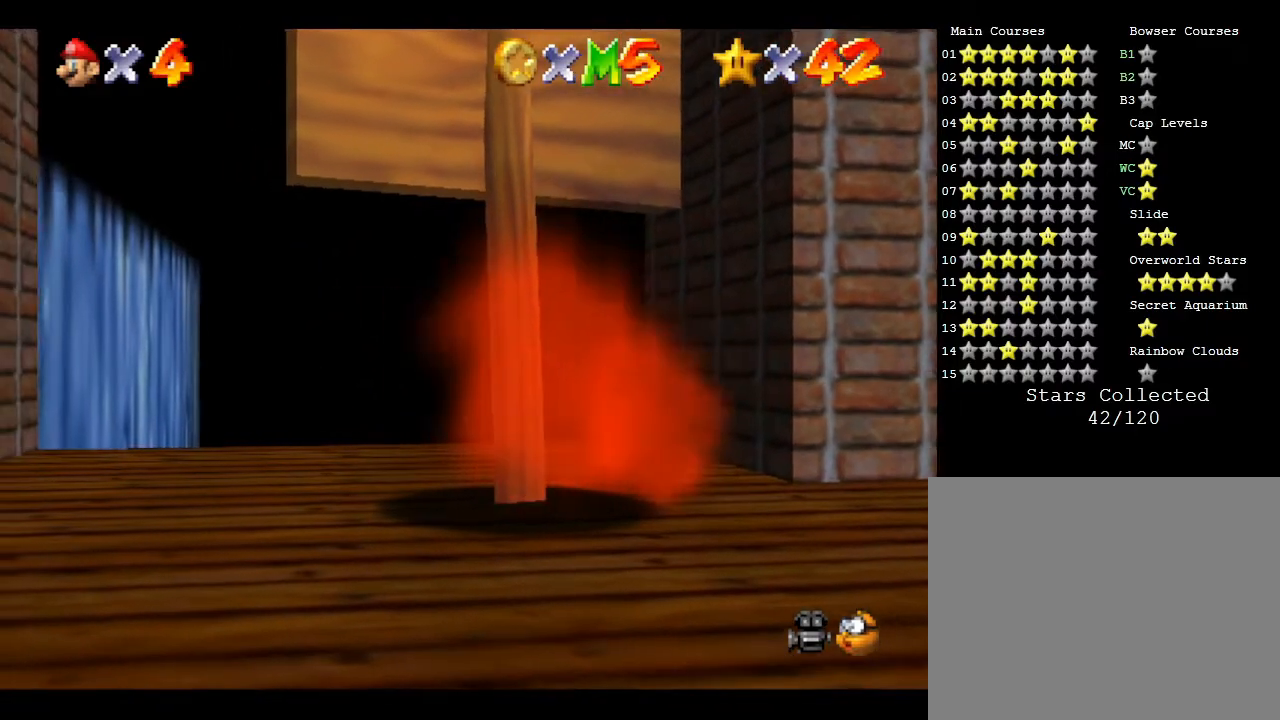
{"buttons": [], "left_stick": "up", "events": []}
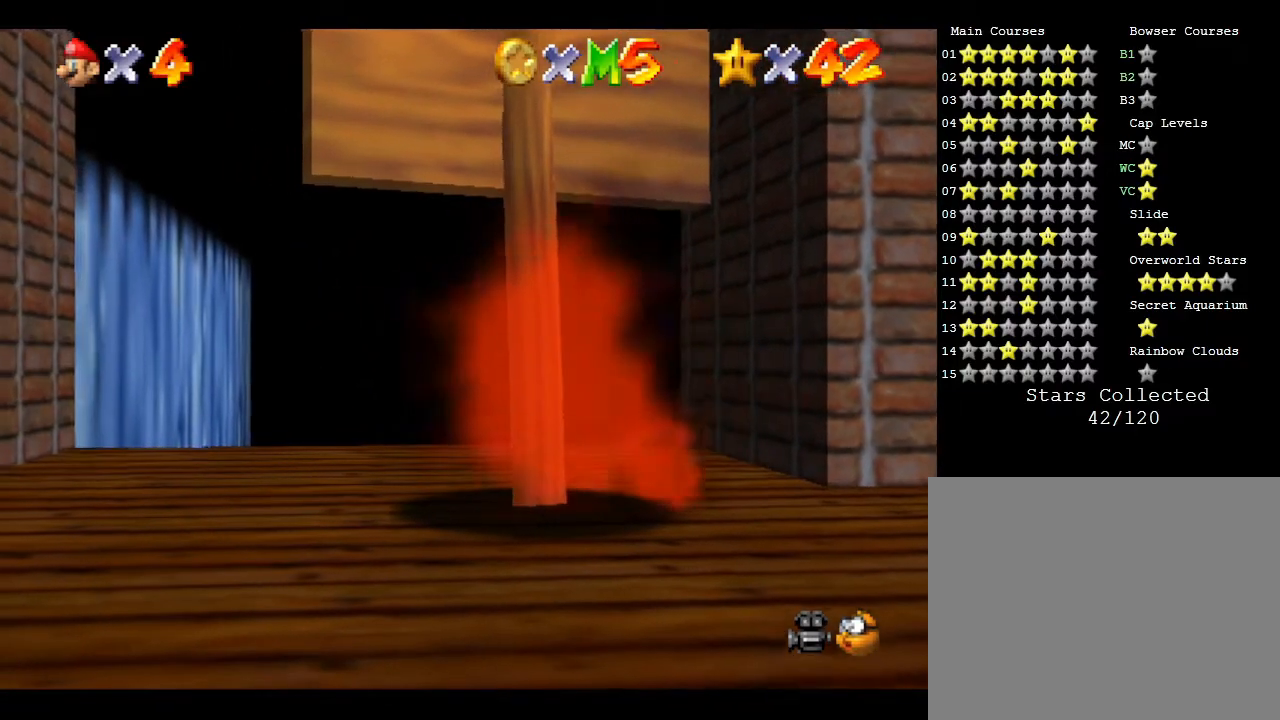
{"buttons": [], "left_stick": "up", "events": []}
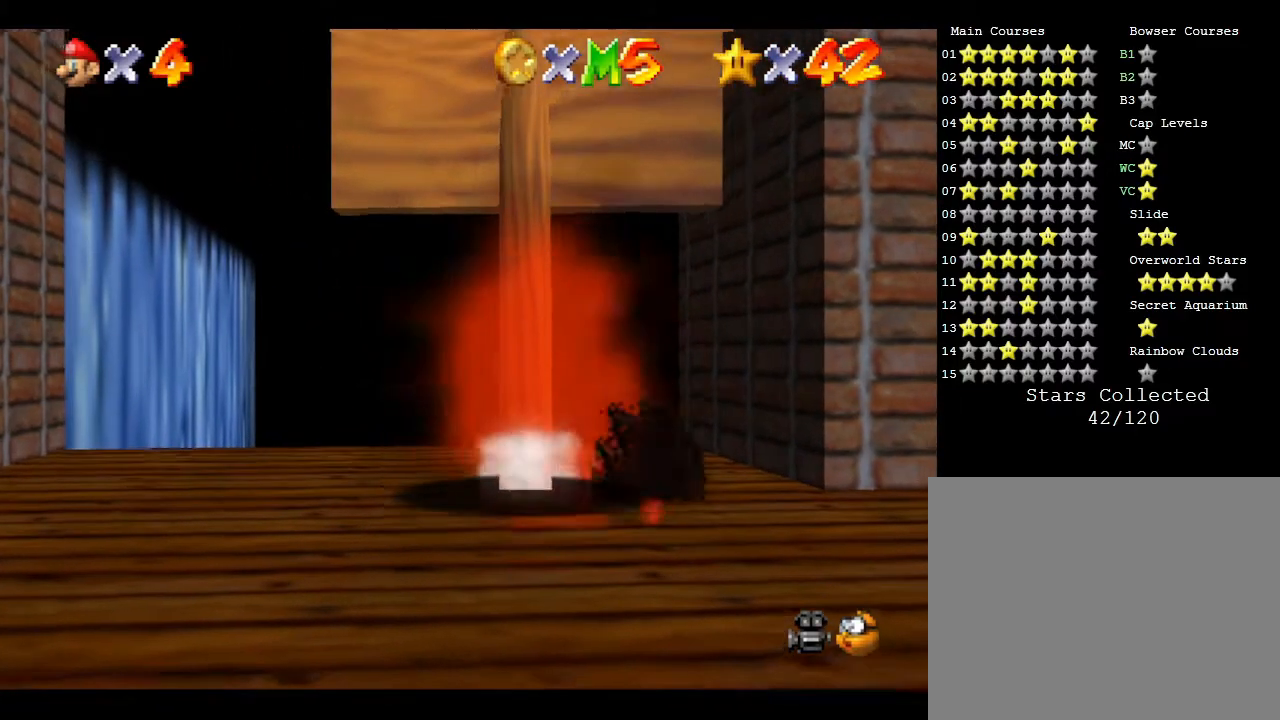
{"buttons": [], "left_stick": "up", "events": []}
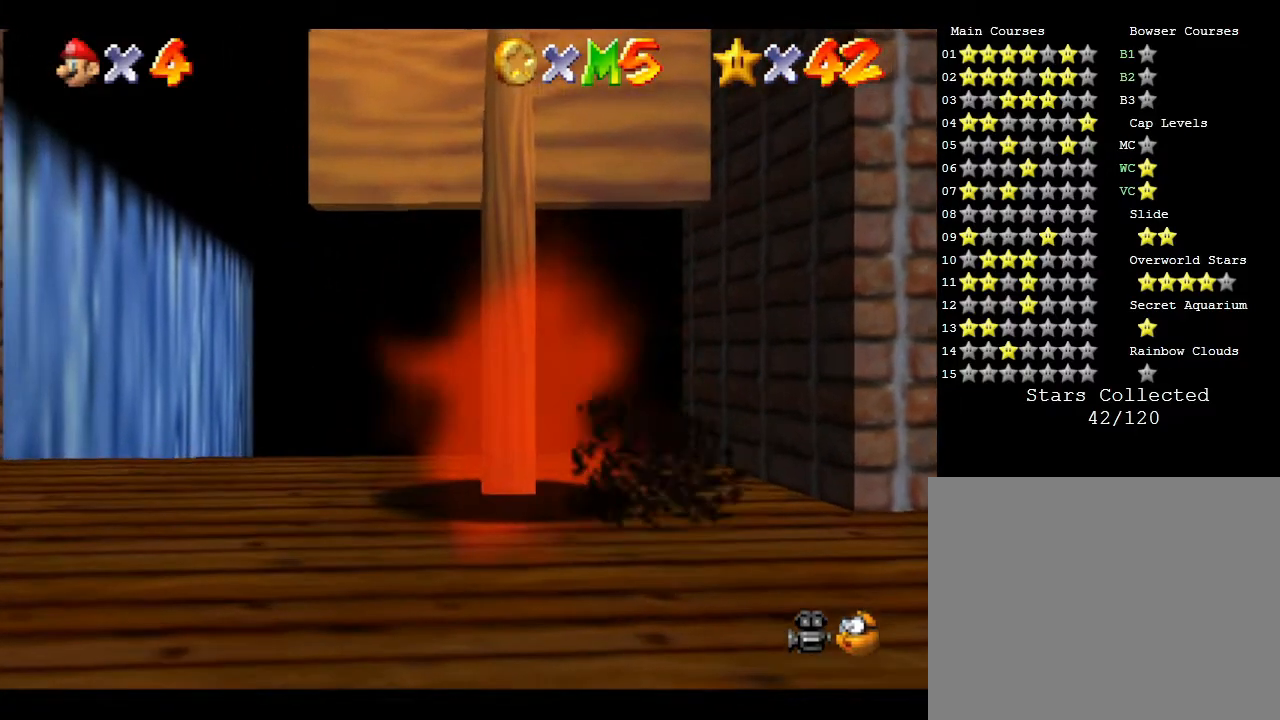
{"buttons": [], "left_stick": "up", "events": []}
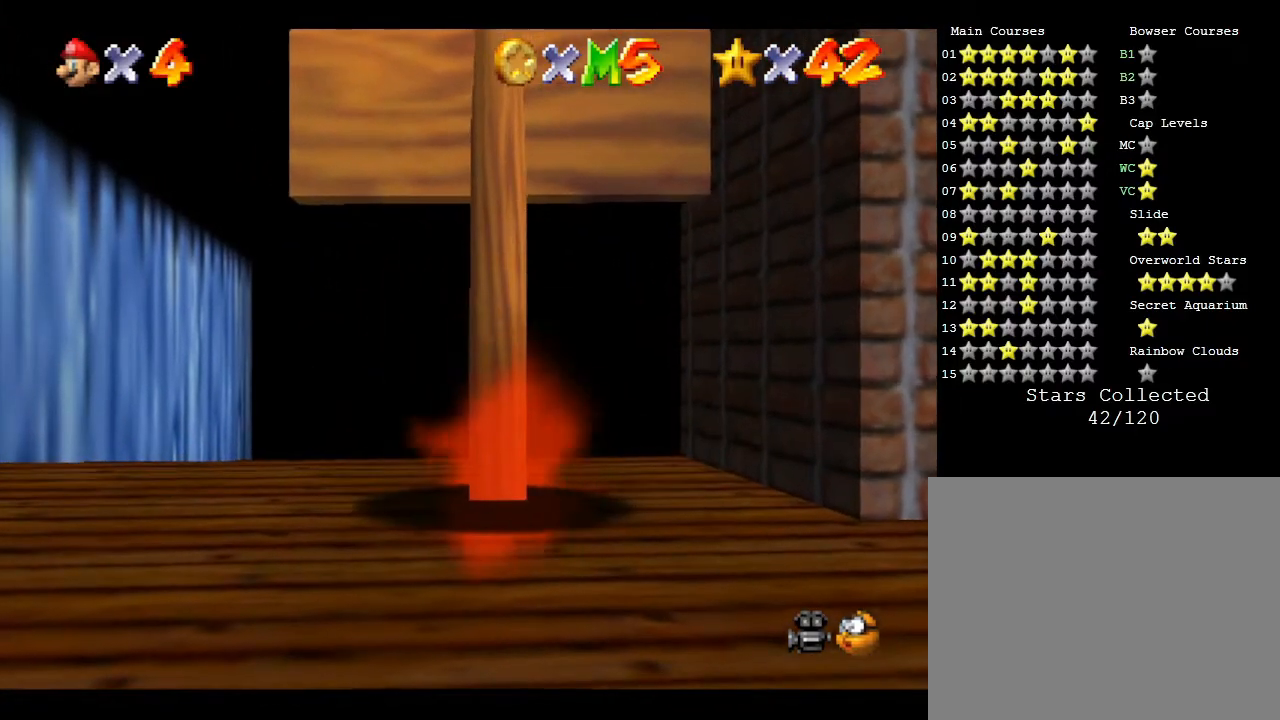
{"buttons": [], "left_stick": "center", "events": [[267, "left_stick", "center"]]}
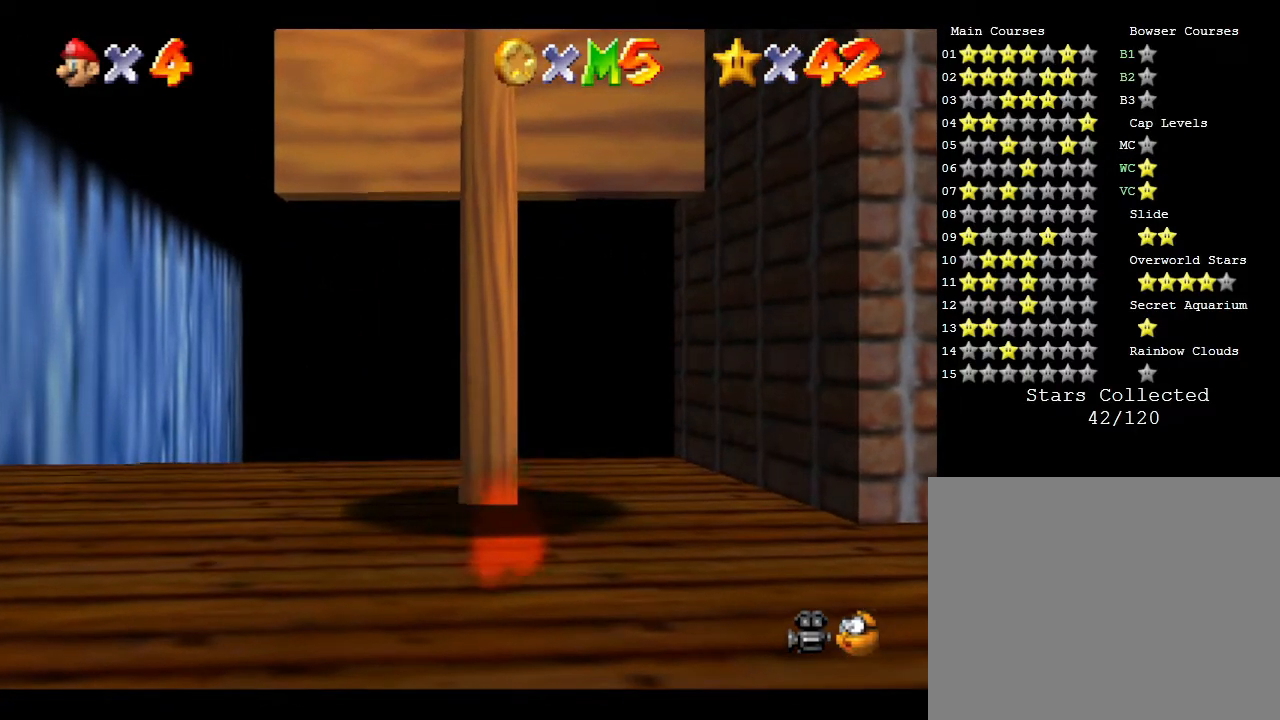
{"buttons": [], "left_stick": "center", "events": [[33, "B", "down"], [133, "B", "up"], [183, "B", "down"], [250, "B", "up"], [283, "B", "down"], [350, "B", "up"], [400, "B", "down"], [433, "B", "up"]]}
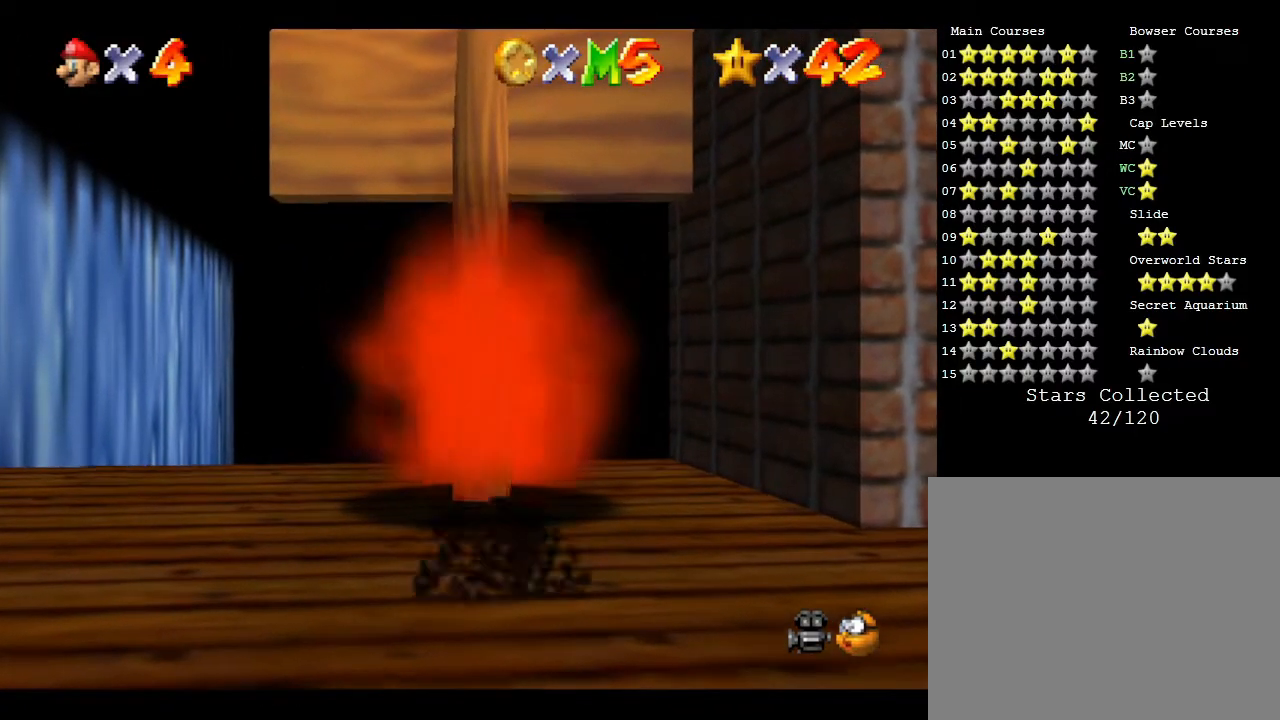
{"buttons": ["B"], "left_stick": "center", "events": [[33, "B", "down"], [83, "B", "up"], [150, "B", "down"], [217, "B", "up"], [250, "B", "down"], [300, "B", "up"], [367, "B", "down"], [400, "B", "up"], [500, "B", "down"]]}
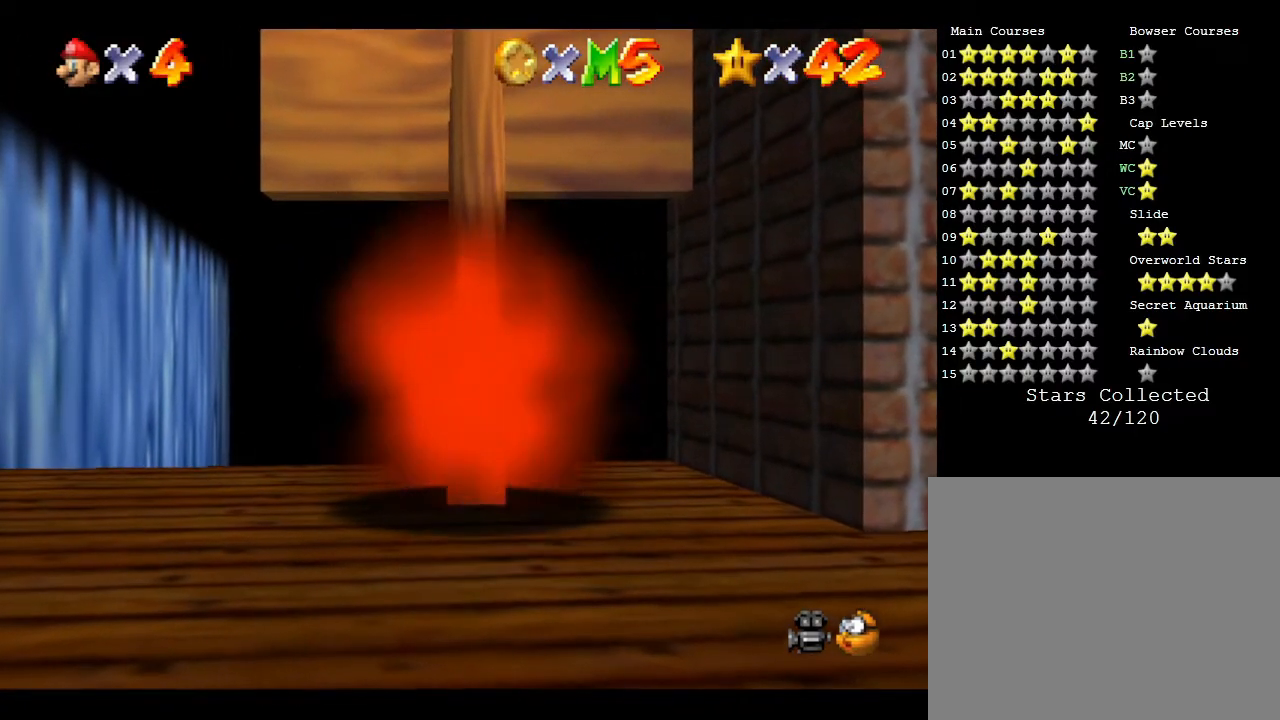
{"buttons": [], "left_stick": "center", "events": [[67, "B", "up"], [250, "C_LEFT", "down"], [467, "C_LEFT", "up"]]}
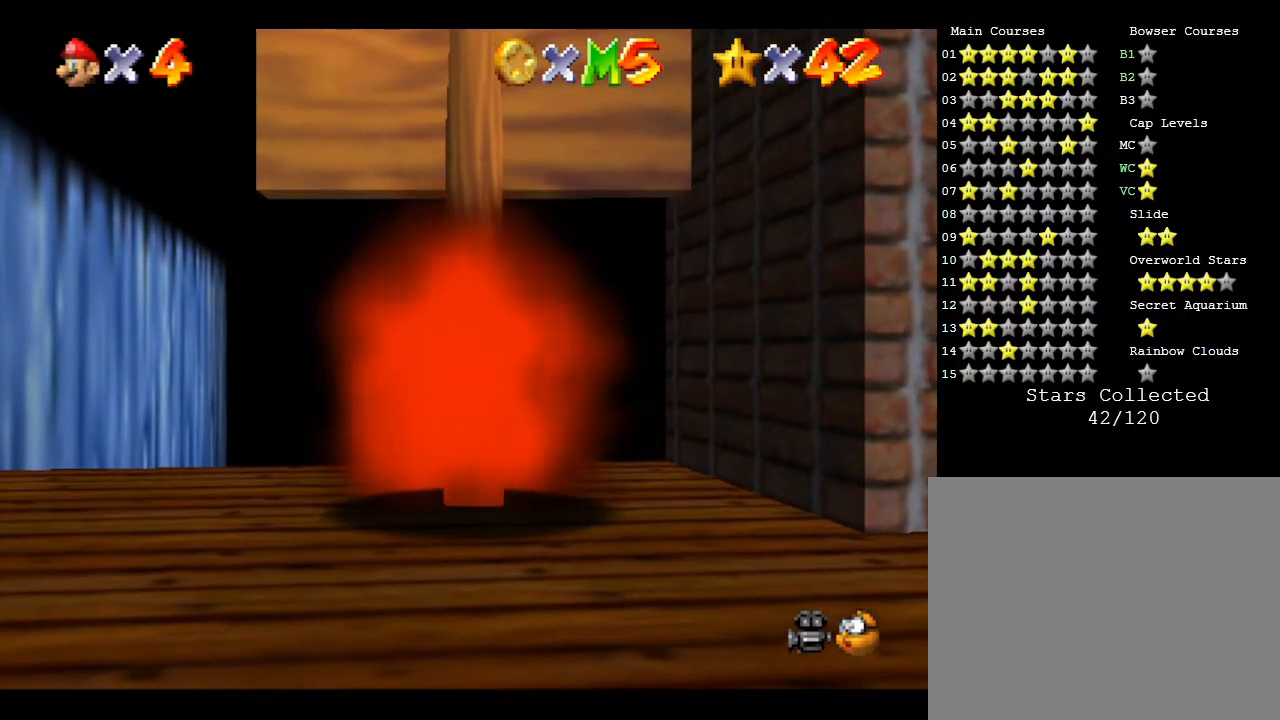
{"buttons": [], "left_stick": "center", "events": []}
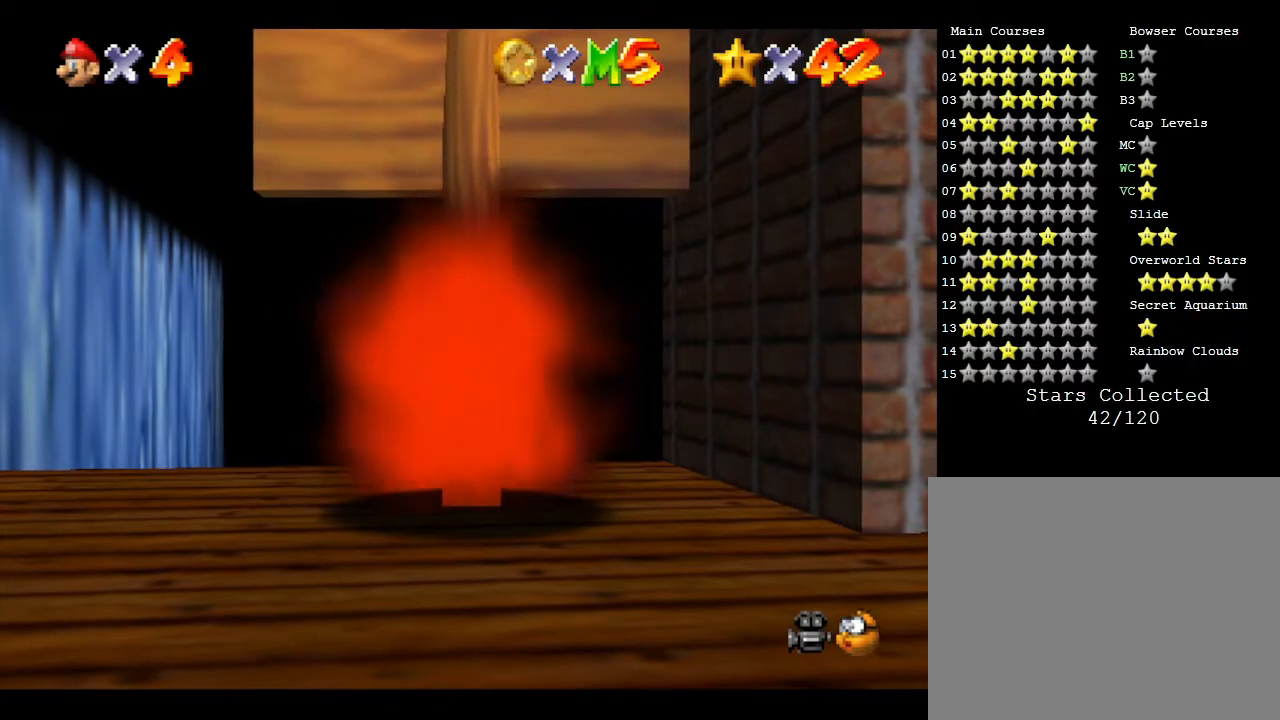
{"buttons": ["B"], "left_stick": "center", "events": [[417, "B", "down"]]}
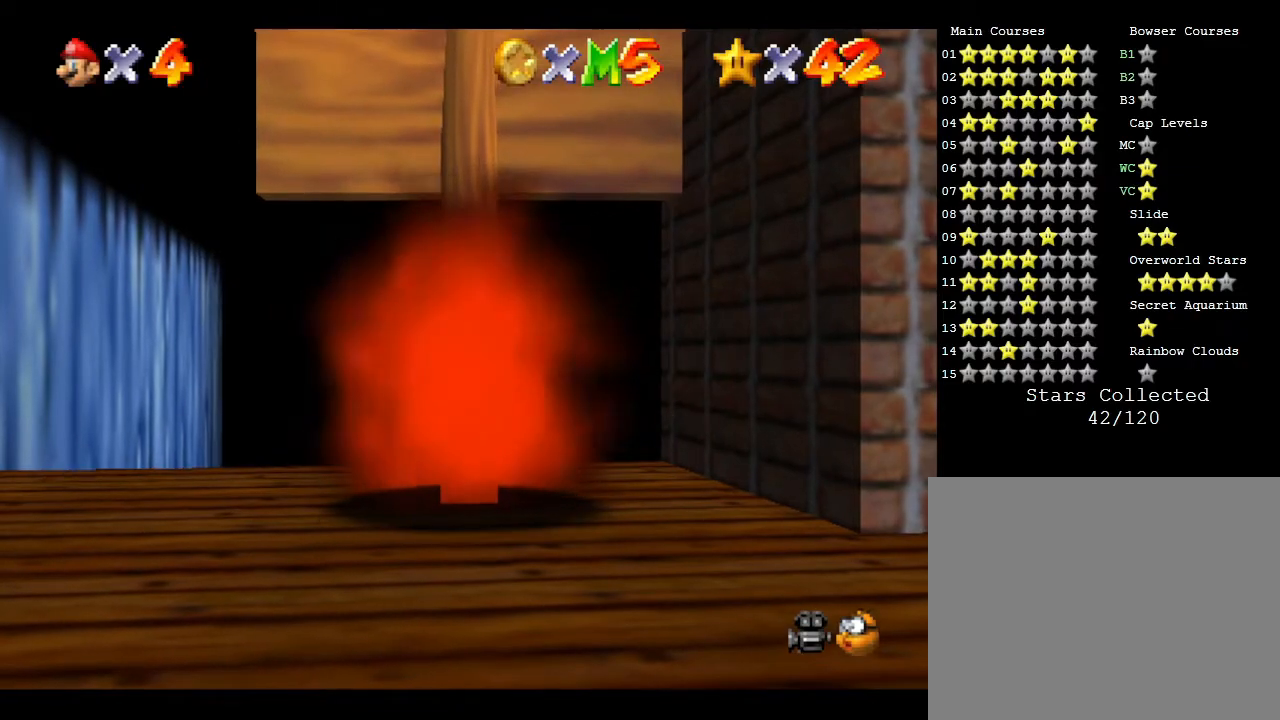
{"buttons": [], "left_stick": "center", "events": [[133, "B", "up"]]}
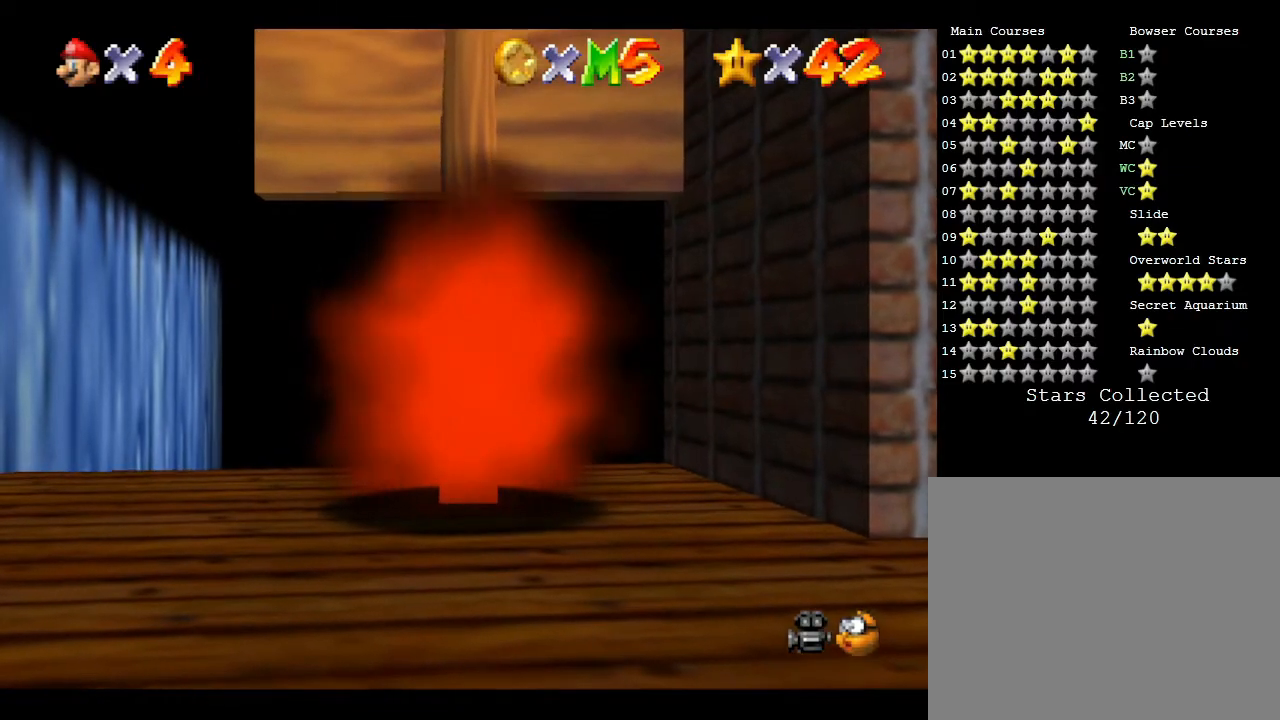
{"buttons": [], "left_stick": "center", "events": [[167, "B", "down"], [450, "B", "up"]]}
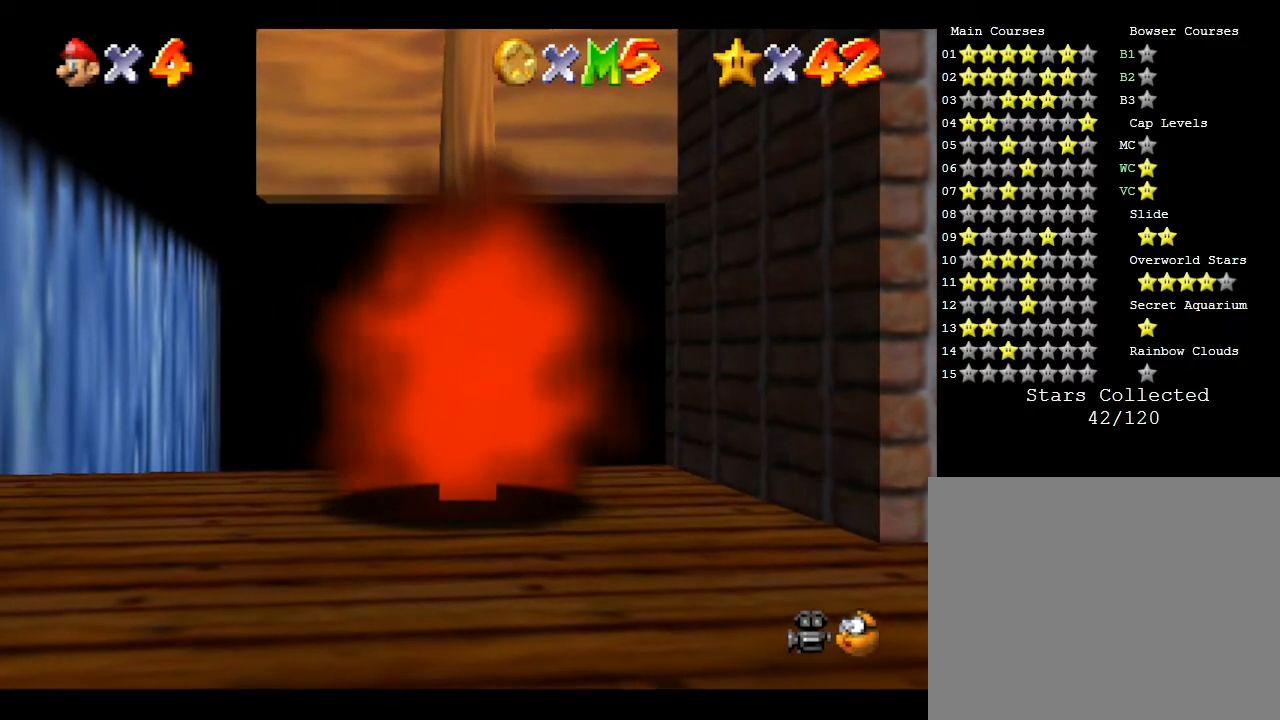
{"buttons": ["B"], "left_stick": "center", "events": [[367, "B", "down"]]}
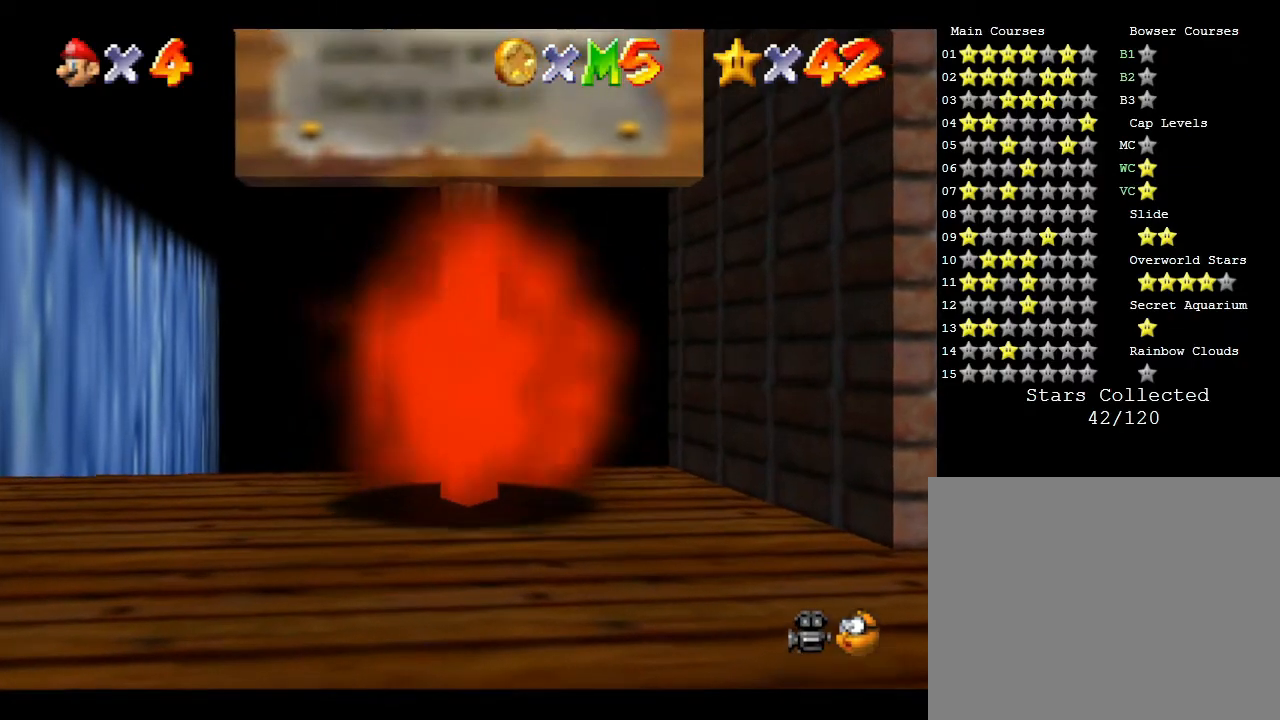
{"buttons": [], "left_stick": "center", "events": [[267, "B", "up"]]}
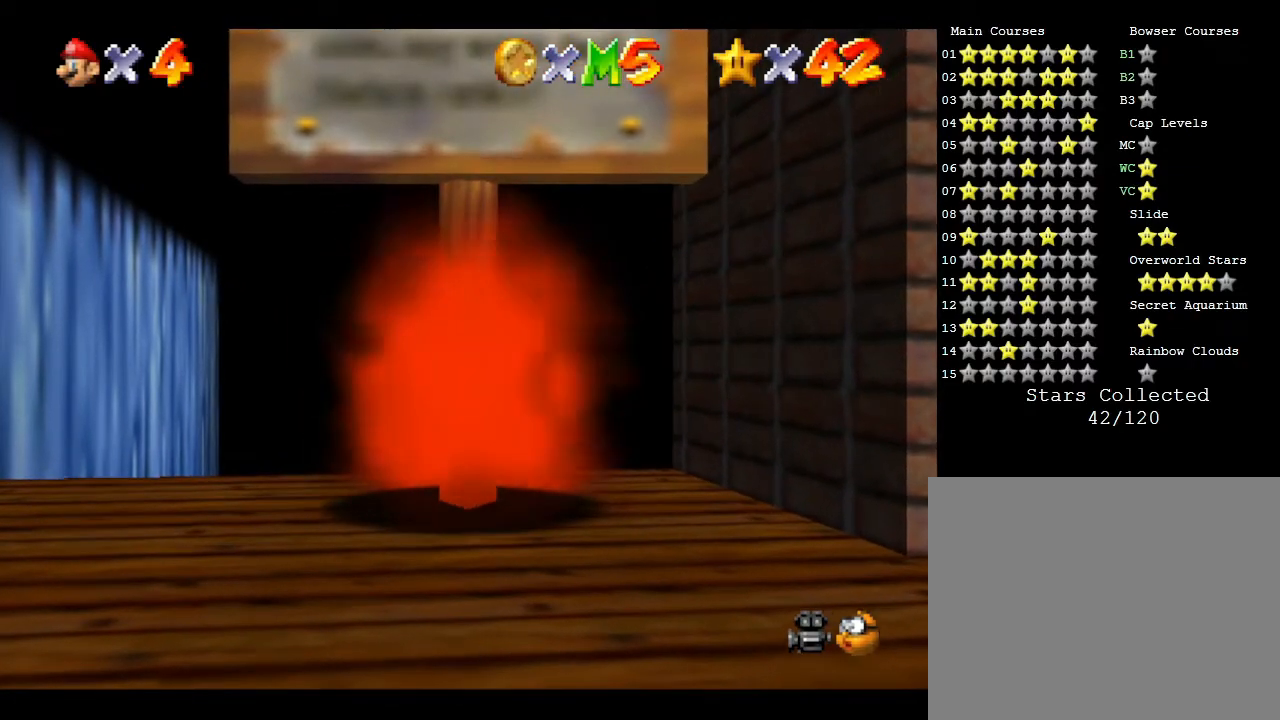
{"buttons": [], "left_stick": "center", "events": [[33, "B", "down"], [433, "B", "up"]]}
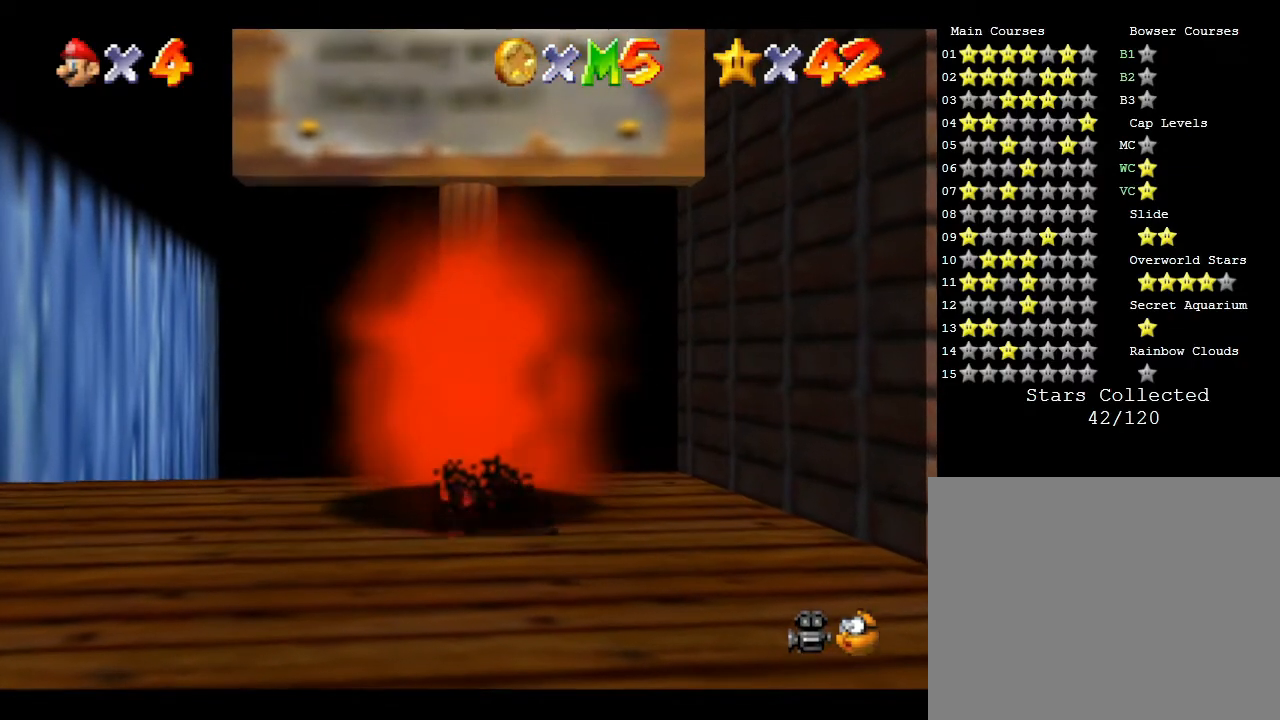
{"buttons": ["B"], "left_stick": "center", "events": [[167, "B", "down"]]}
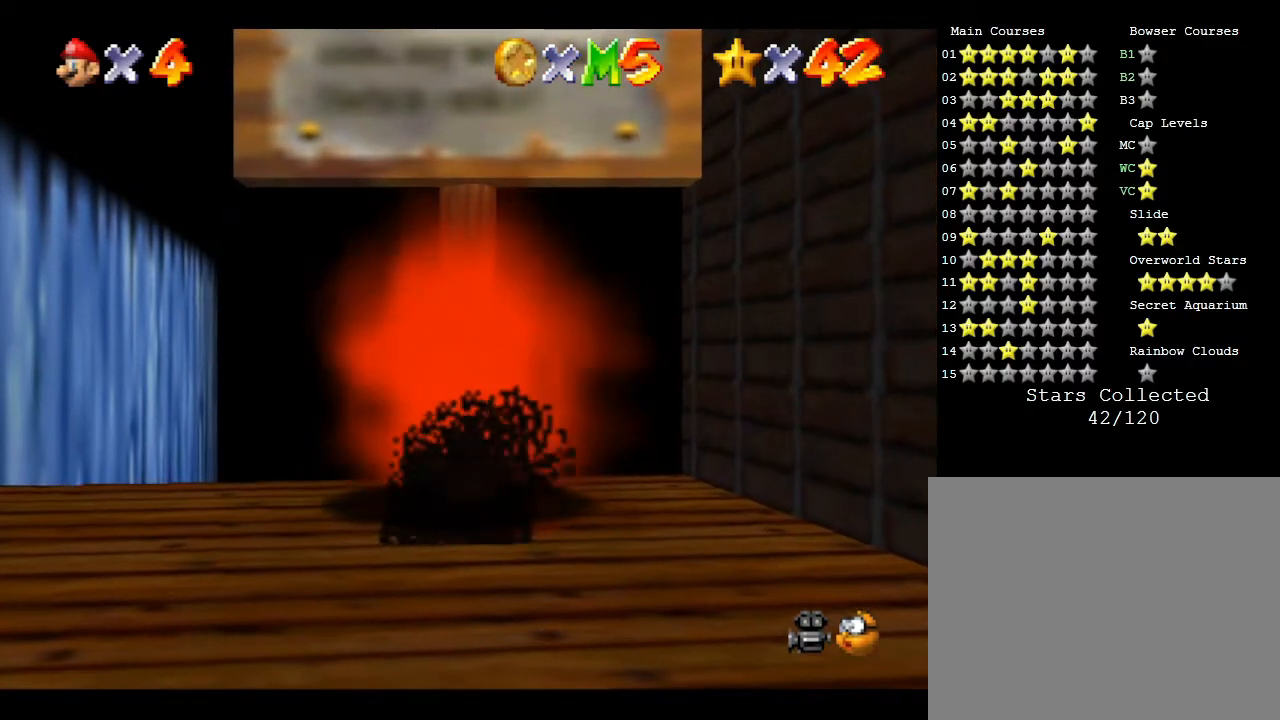
{"buttons": ["B"], "left_stick": "center", "events": [[50, "B", "up"], [267, "B", "down"]]}
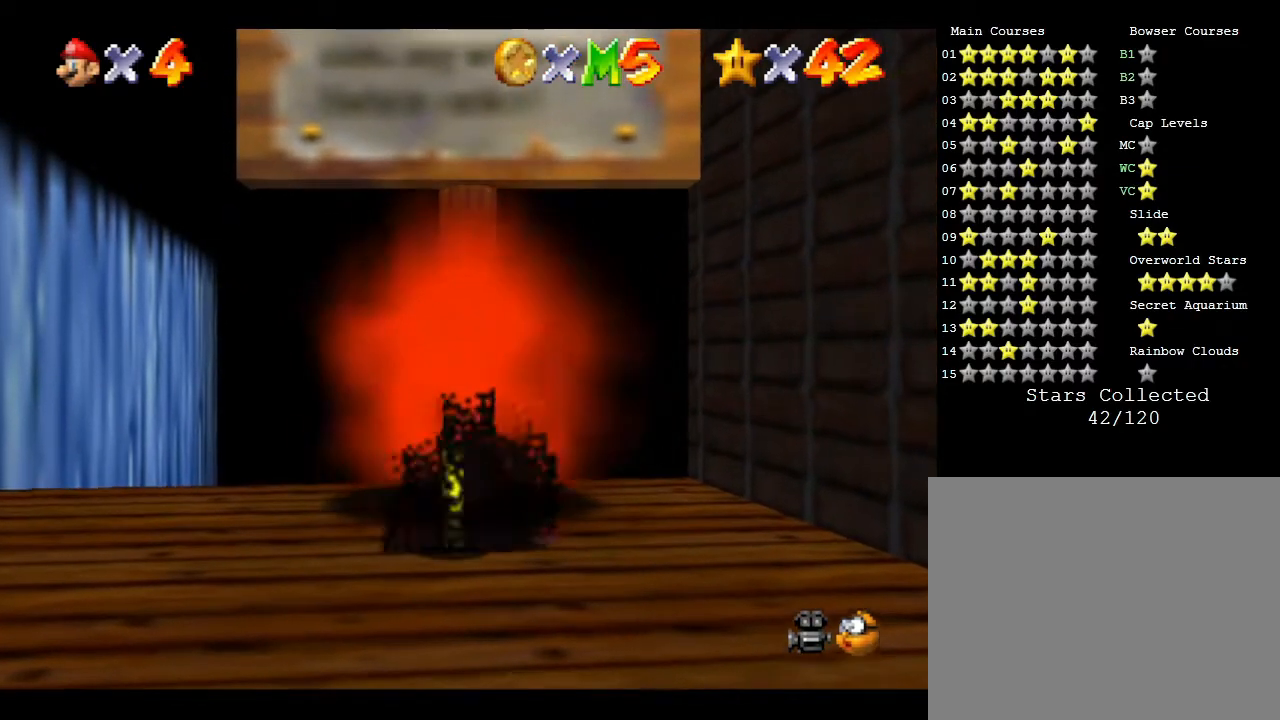
{"buttons": ["B"], "left_stick": "center", "events": [[183, "B", "up"], [383, "B", "down"]]}
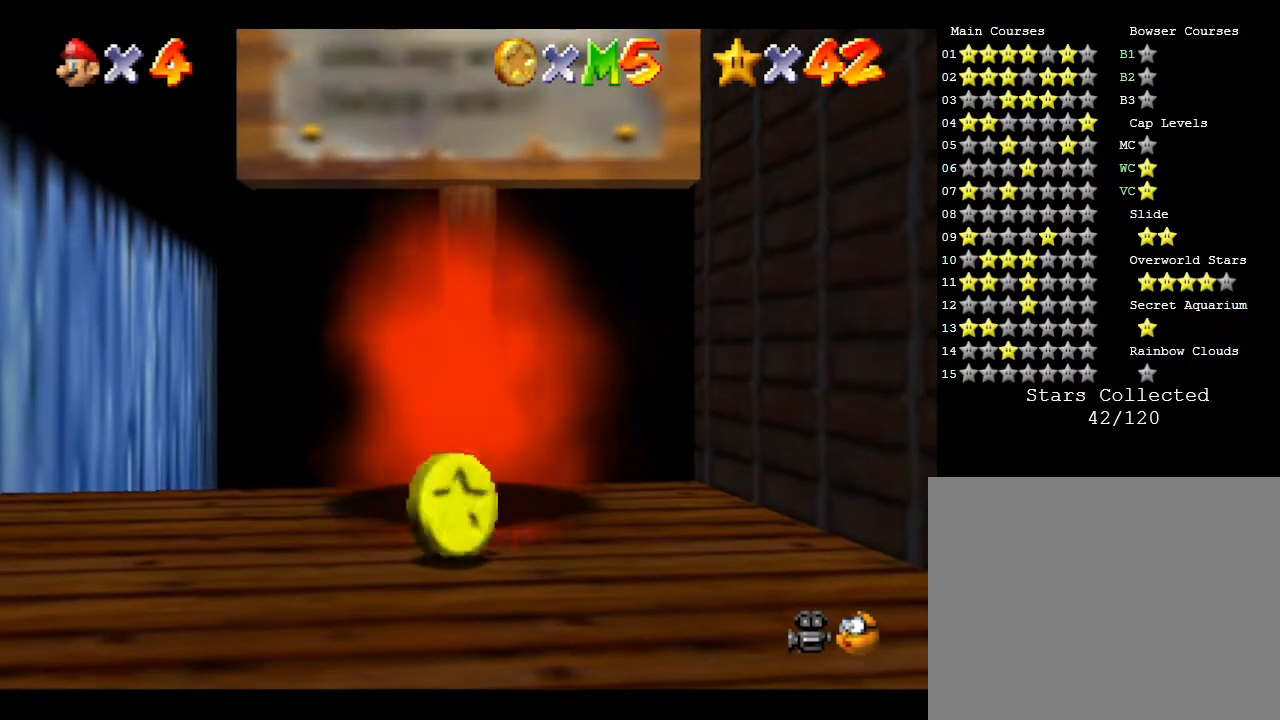
{"buttons": ["B"], "left_stick": "center", "events": [[117, "B", "up"], [433, "B", "down"]]}
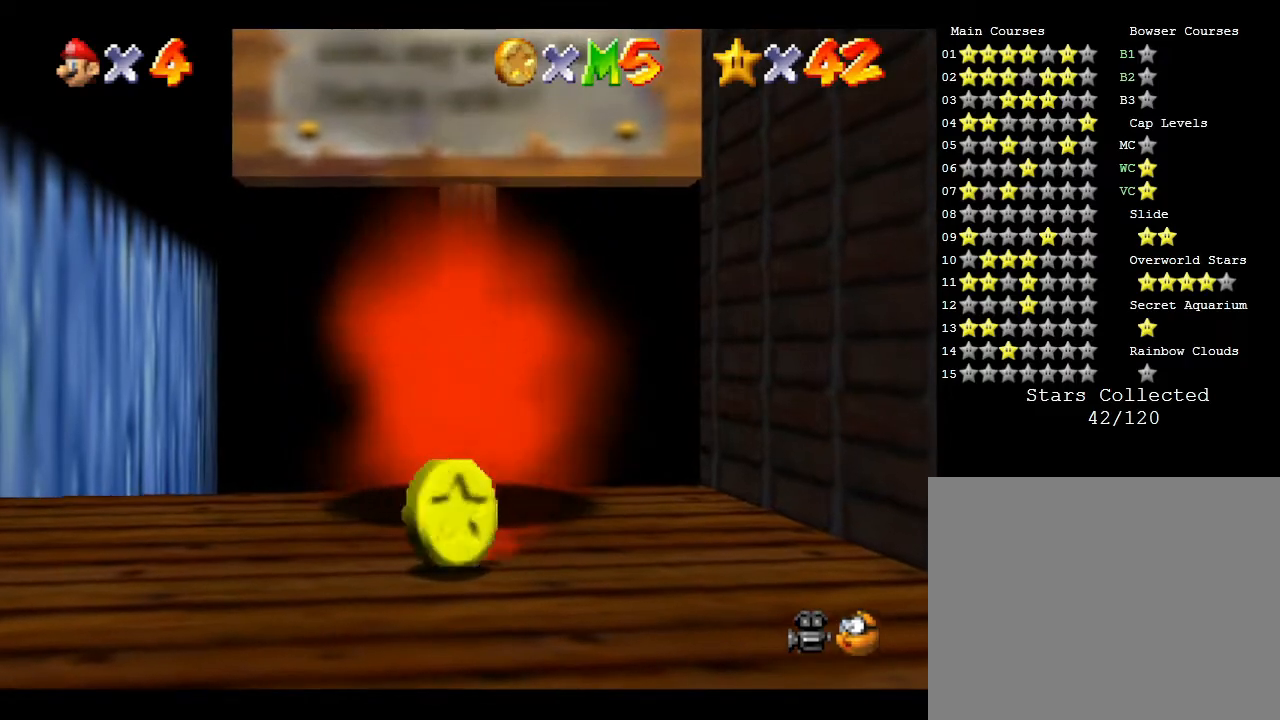
{"buttons": ["B"], "left_stick": "center", "events": [[317, "B", "up"], [500, "B", "down"]]}
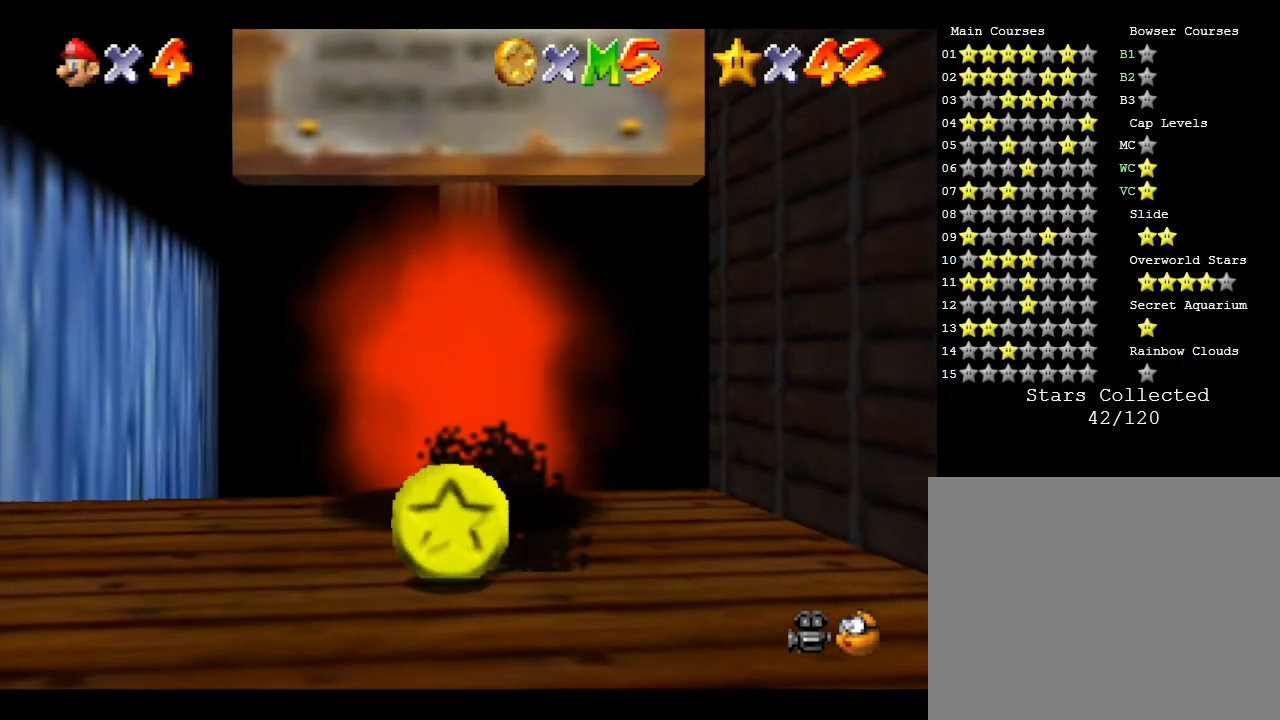
{"buttons": [], "left_stick": "center", "events": [[300, "B", "up"]]}
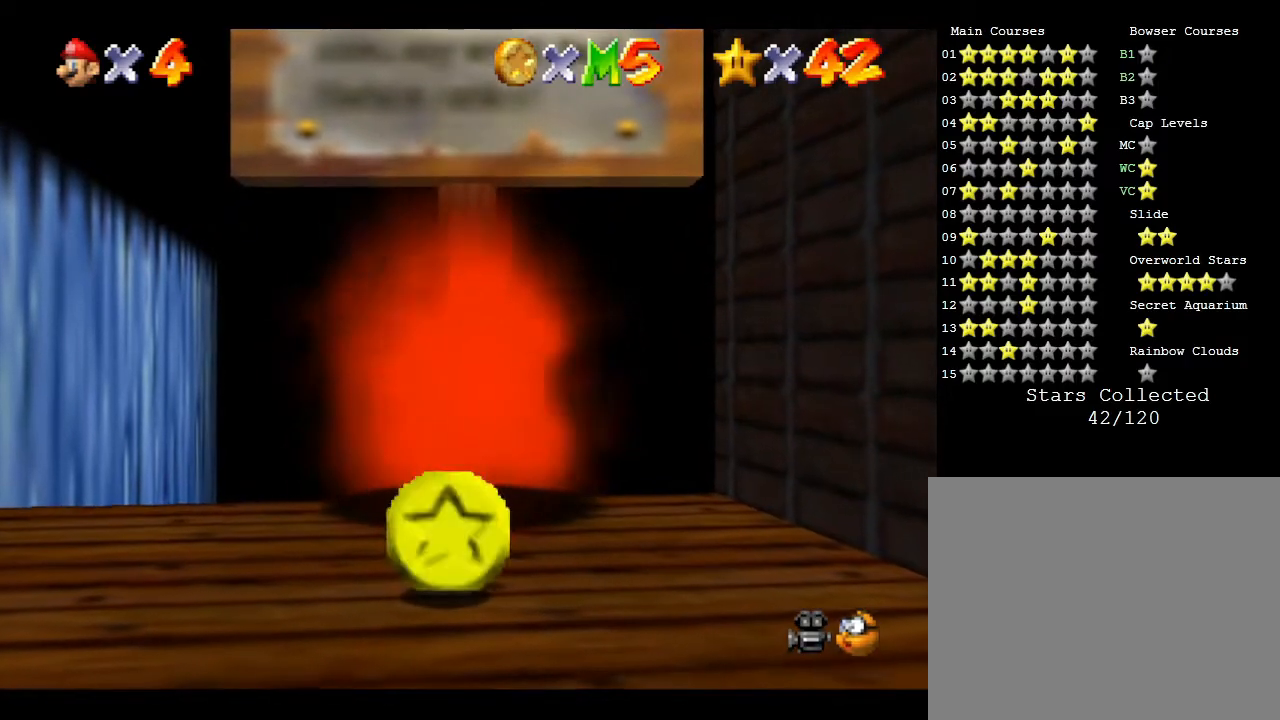
{"buttons": [], "left_stick": "up-left", "events": [[67, "B", "down"], [333, "B", "up"], [450, "left_stick", "up-left"]]}
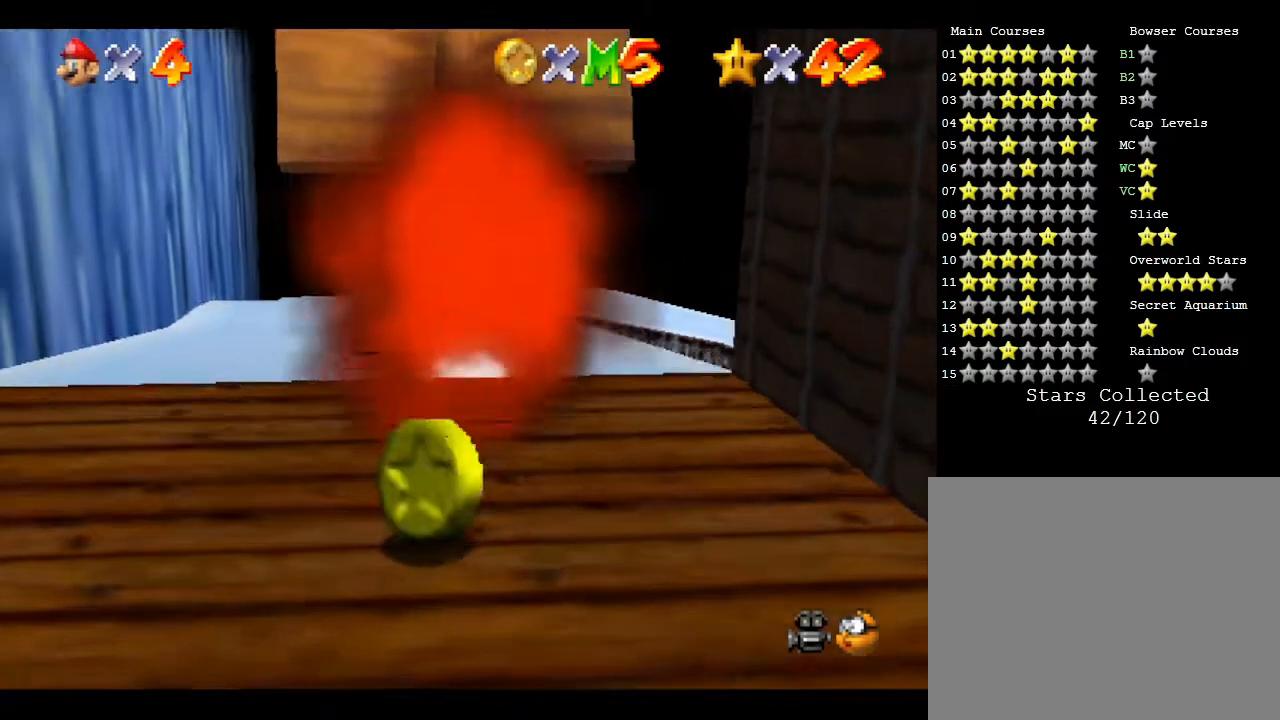
{"buttons": [], "left_stick": "up", "events": [[483, "left_stick", "up"]]}
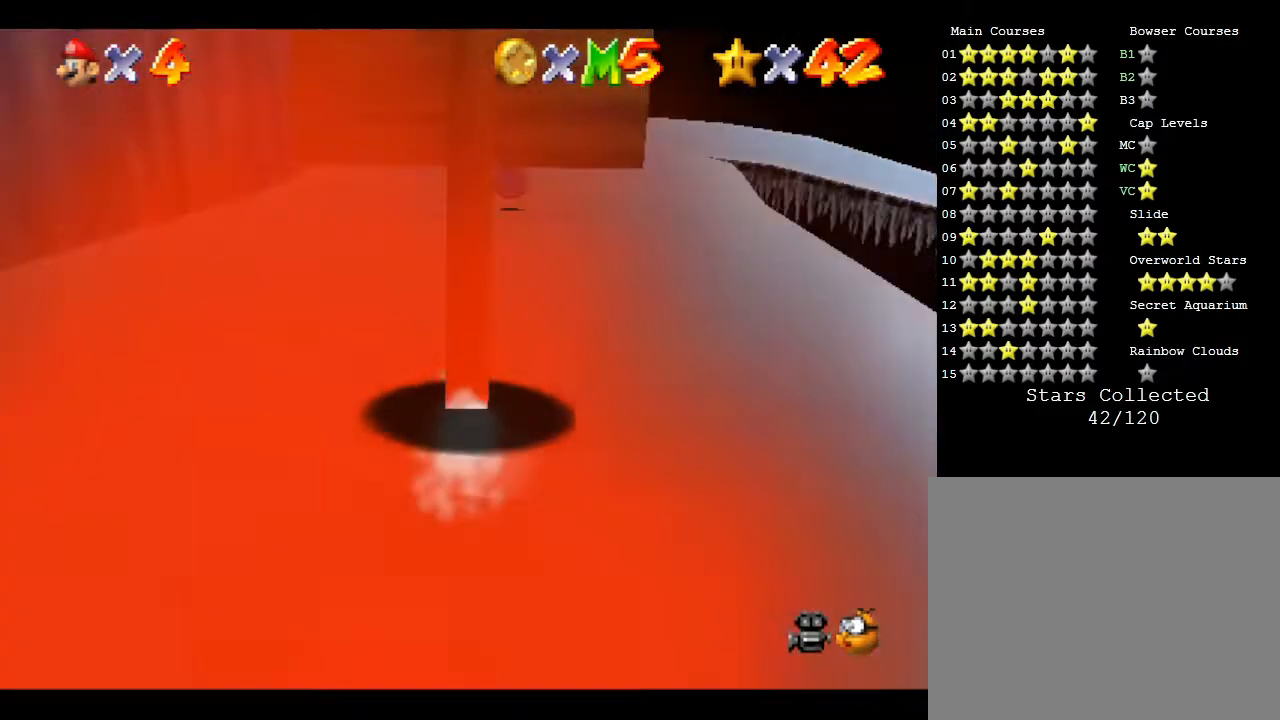
{"buttons": [], "left_stick": "up", "events": []}
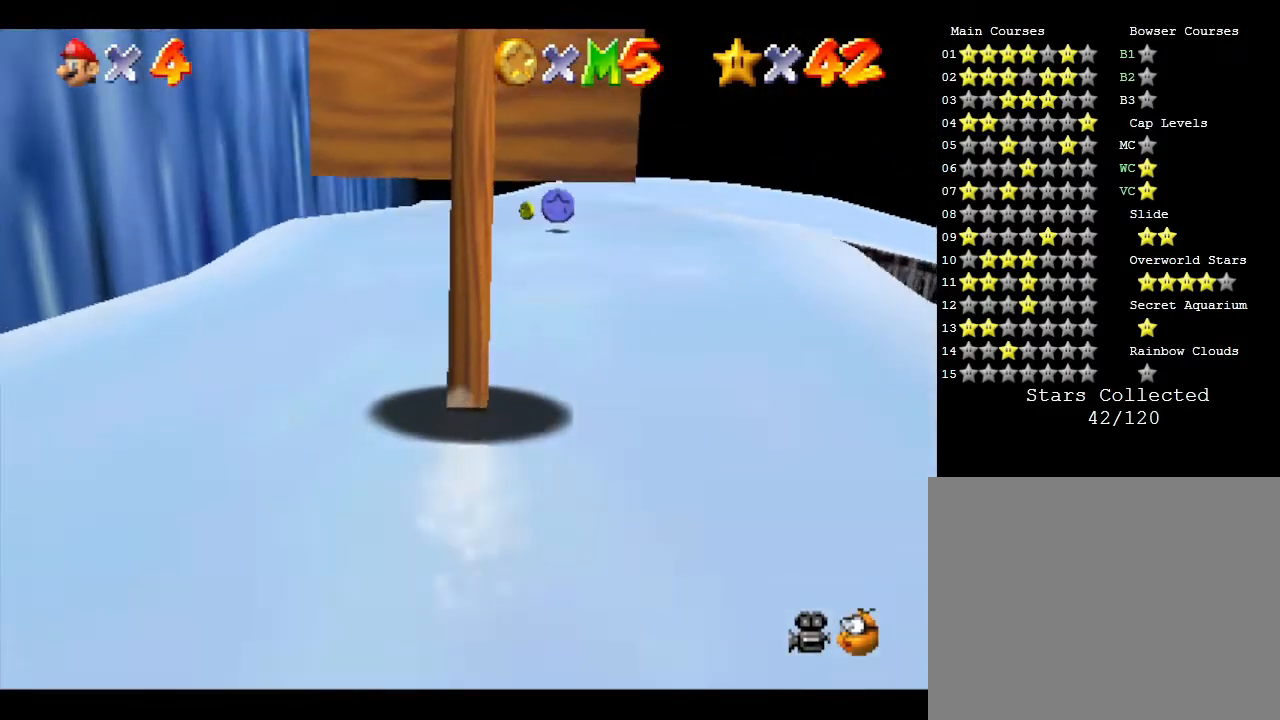
{"buttons": [], "left_stick": "up", "events": []}
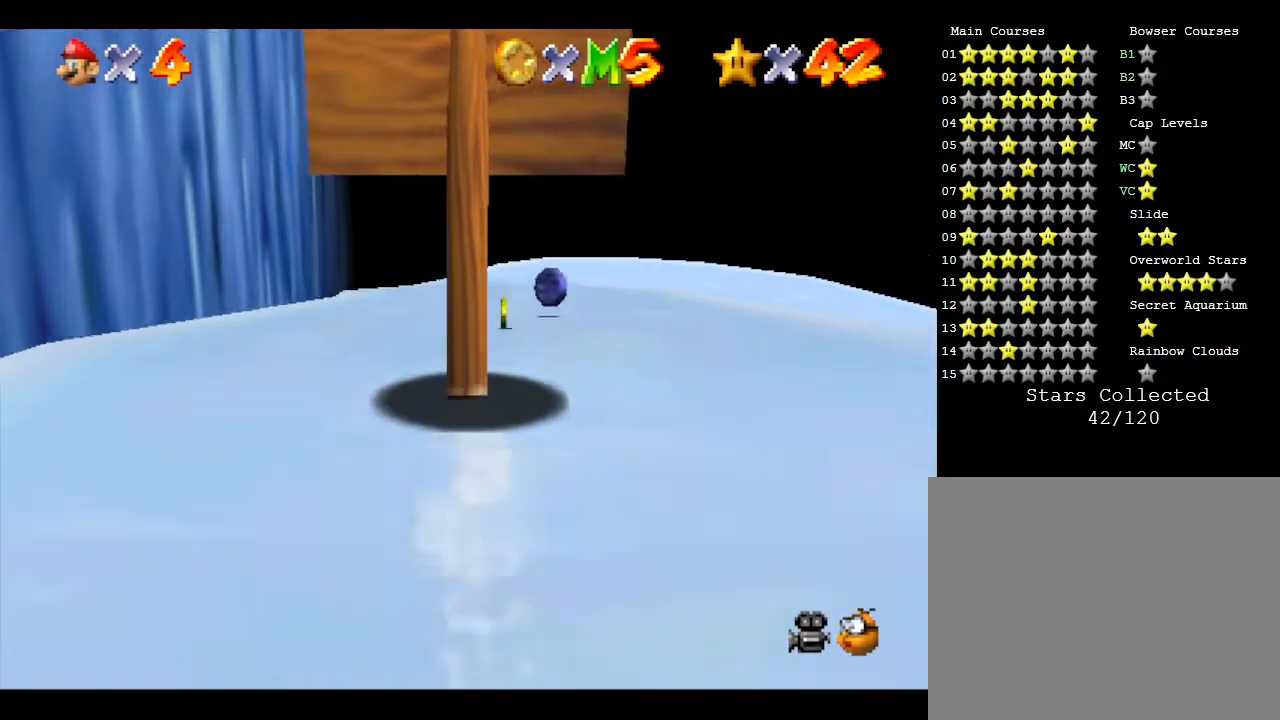
{"buttons": [], "left_stick": "up", "events": []}